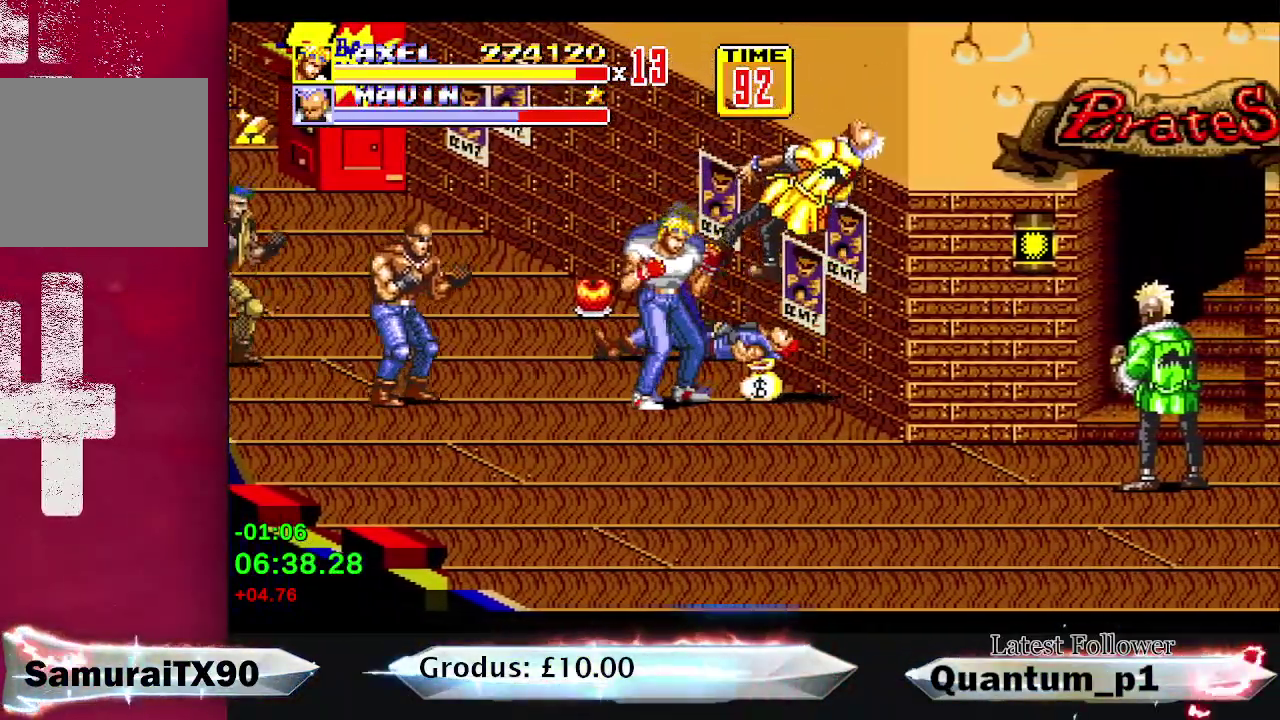
Gameplay with a controller (Xbox layout); each line is a JSON object with the inputs held at the frame after it. "events" lists button and stick changes between this image and that frame as [ms after this image, input, new state], when the widget could be followed in between. Not read: L3 R3 left_stick right_stick.
{"buttons": ["DPAD_DOWN", "DPAD_RIGHT"], "events": [[117, "DPAD_RIGHT", "down"], [367, "DPAD_DOWN", "down"]]}
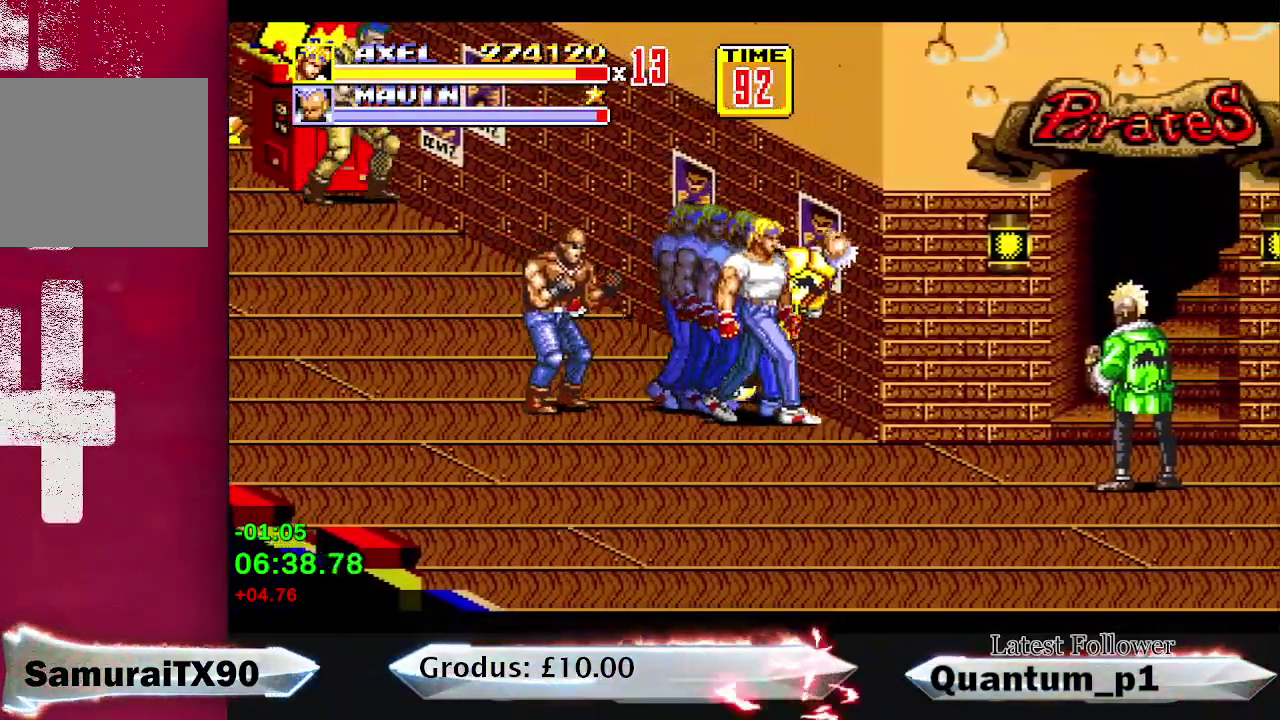
{"buttons": ["DPAD_RIGHT"], "events": [[283, "DPAD_DOWN", "up"]]}
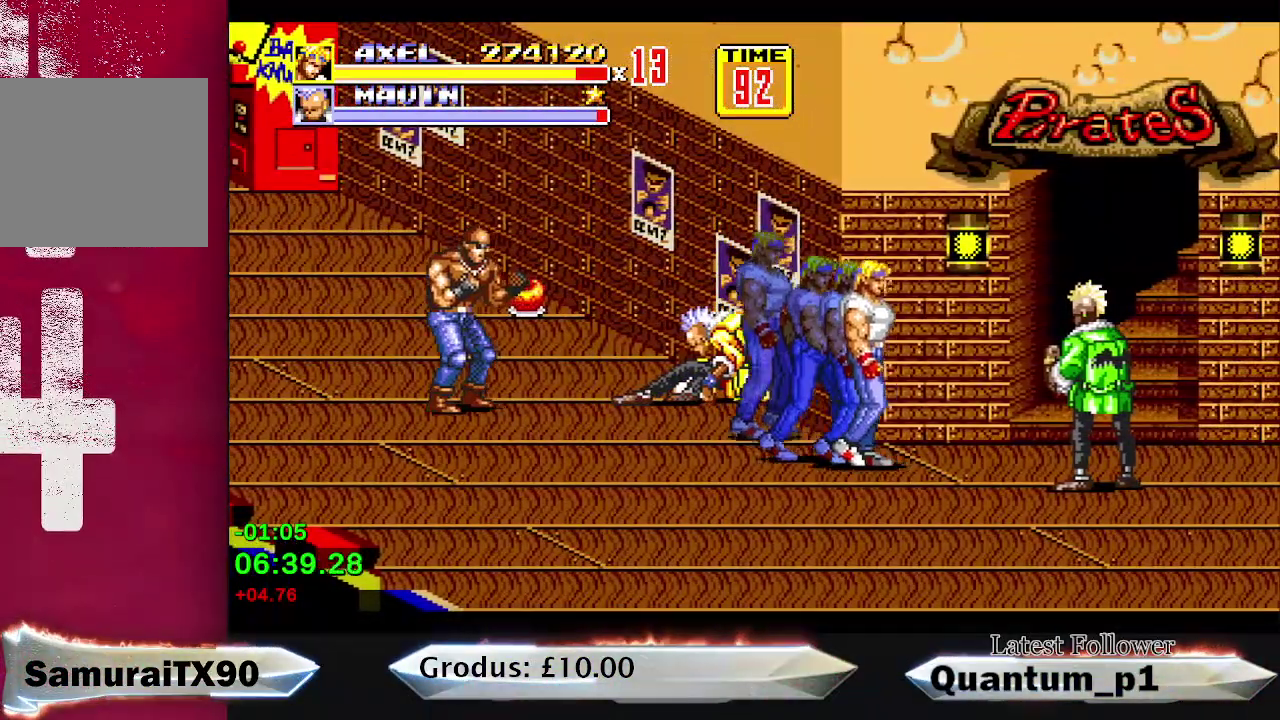
{"buttons": [], "events": [[17, "DPAD_DOWN", "down"], [150, "B", "down"], [250, "B", "up"], [283, "A", "down"], [367, "A", "up"], [433, "A", "down"], [467, "DPAD_DOWN", "up"], [483, "A", "up"], [500, "DPAD_RIGHT", "up"]]}
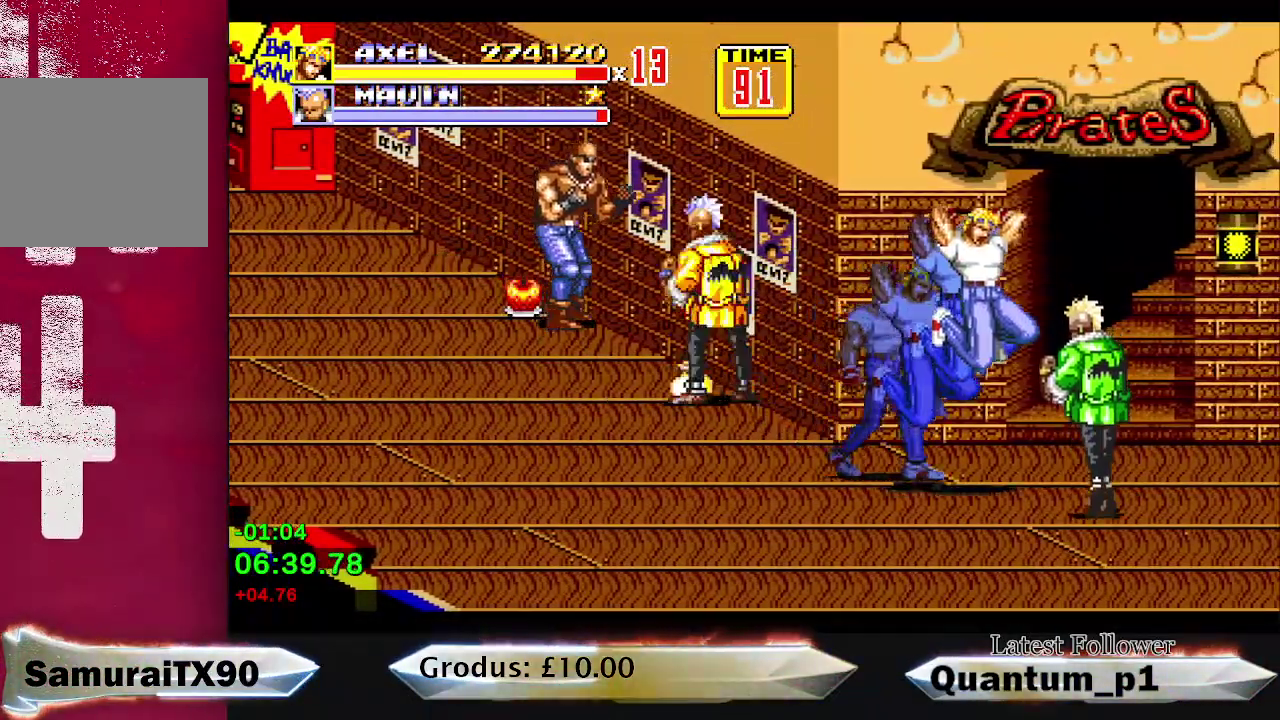
{"buttons": ["DPAD_RIGHT"], "events": [[150, "A", "down"], [200, "A", "up"], [267, "A", "down"], [317, "A", "up"], [367, "DPAD_RIGHT", "down"]]}
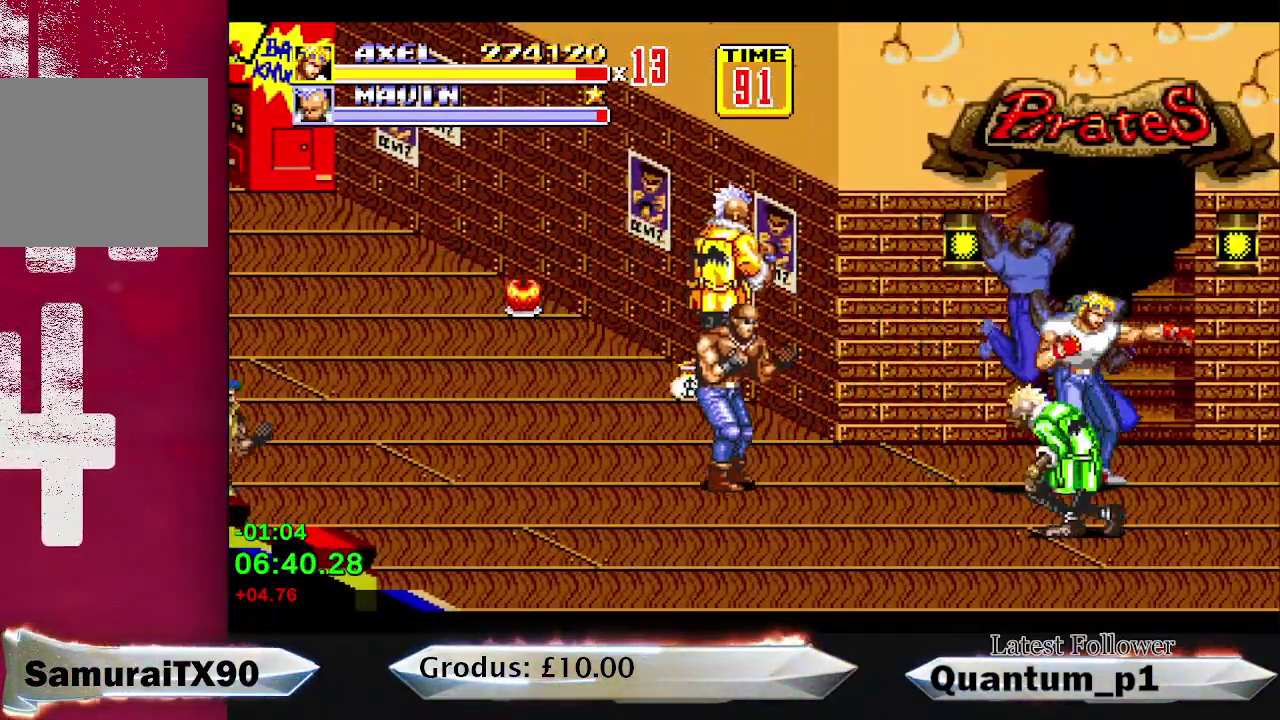
{"buttons": ["DPAD_DOWN", "DPAD_LEFT"], "events": [[217, "DPAD_DOWN", "down"], [217, "DPAD_RIGHT", "up"], [233, "DPAD_LEFT", "down"], [350, "A", "down"], [433, "A", "up"]]}
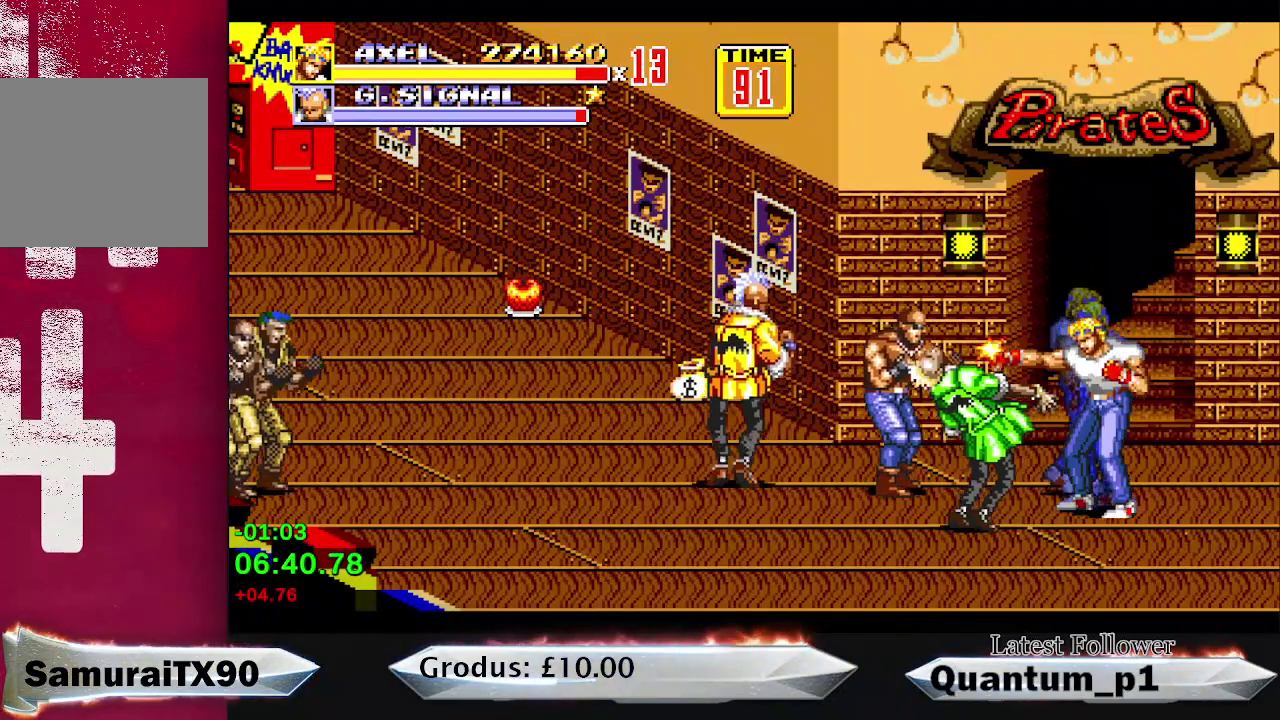
{"buttons": [], "events": [[50, "DPAD_DOWN", "up"], [217, "A", "down"], [283, "A", "up"], [333, "A", "down"], [383, "A", "up"], [433, "A", "down"], [467, "DPAD_LEFT", "up"], [483, "A", "up"]]}
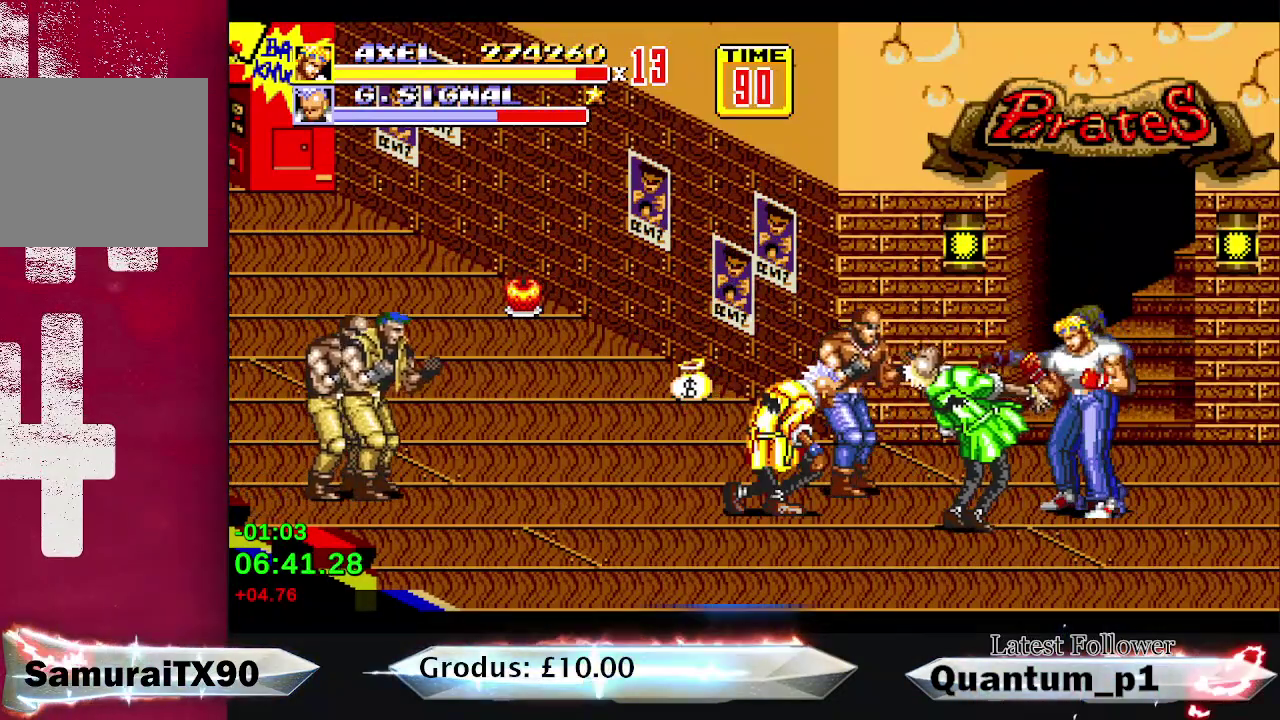
{"buttons": ["X", "DPAD_LEFT"], "events": [[17, "DPAD_LEFT", "down"], [83, "DPAD_LEFT", "up"], [100, "X", "down"], [133, "DPAD_LEFT", "down"], [183, "X", "up"], [200, "DPAD_LEFT", "up"], [233, "DPAD_LEFT", "down"], [250, "A", "down"], [250, "X", "down"], [300, "A", "up"], [300, "X", "up"], [367, "X", "down"], [400, "DPAD_LEFT", "up"], [400, "X", "up"], [450, "DPAD_LEFT", "down"], [483, "X", "down"]]}
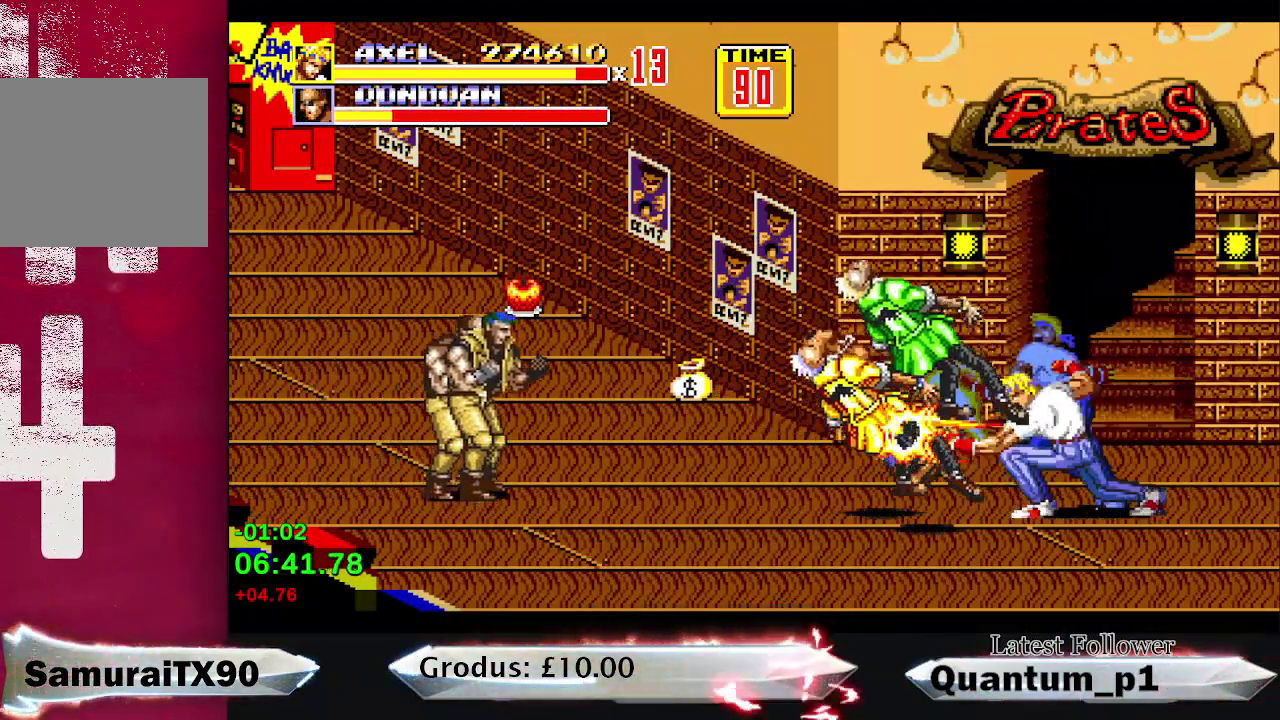
{"buttons": ["DPAD_LEFT"], "events": [[17, "X", "up"], [67, "DPAD_LEFT", "up"], [133, "DPAD_LEFT", "down"]]}
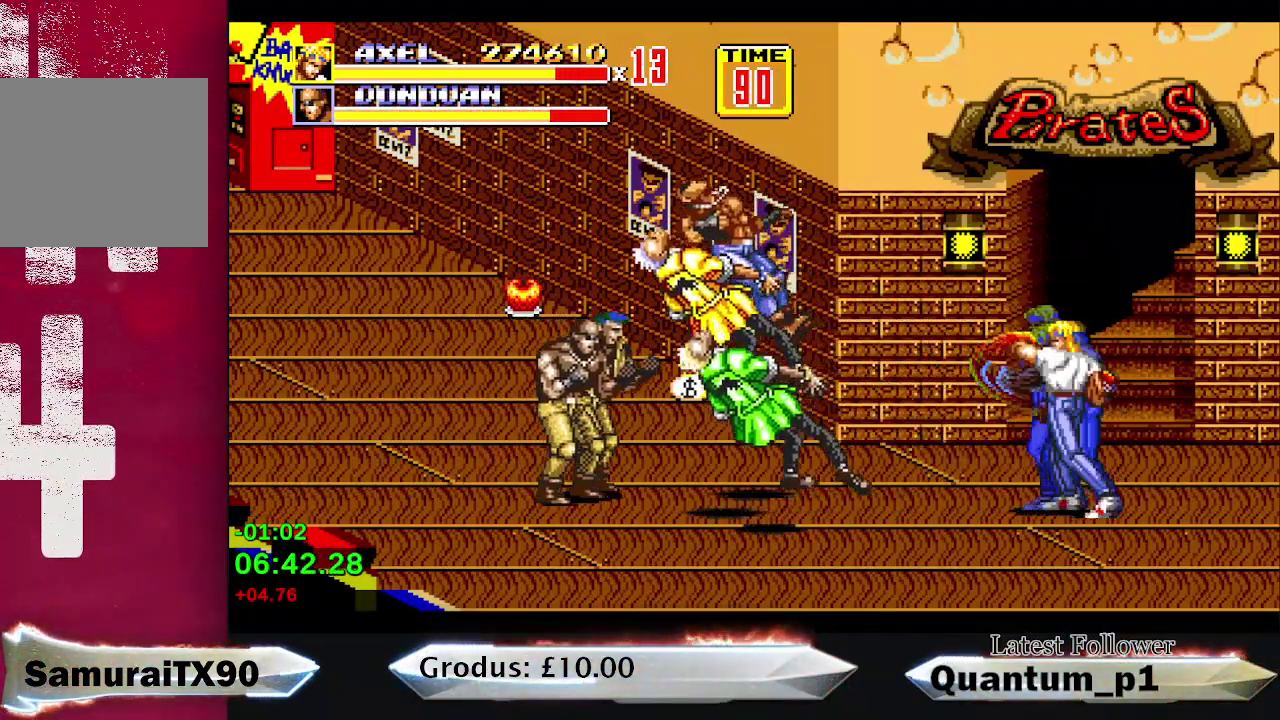
{"buttons": [], "events": [[233, "DPAD_LEFT", "up"]]}
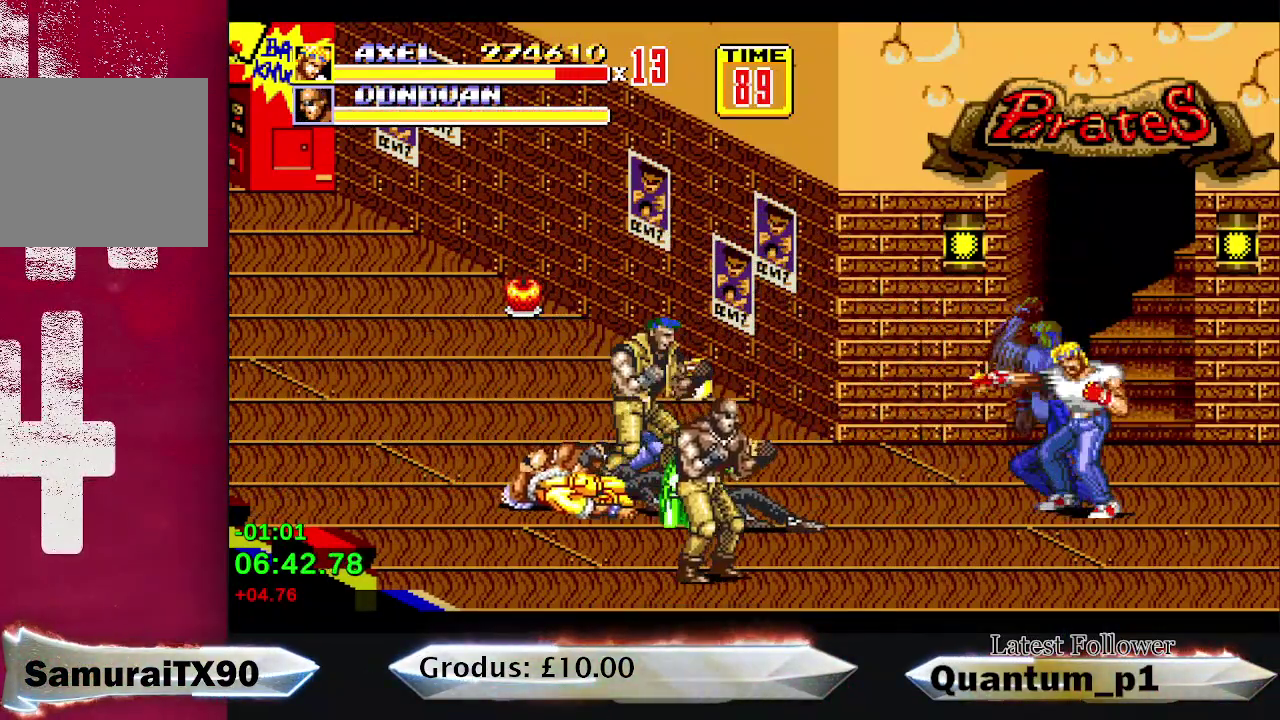
{"buttons": ["DPAD_LEFT"], "events": [[200, "DPAD_LEFT", "down"]]}
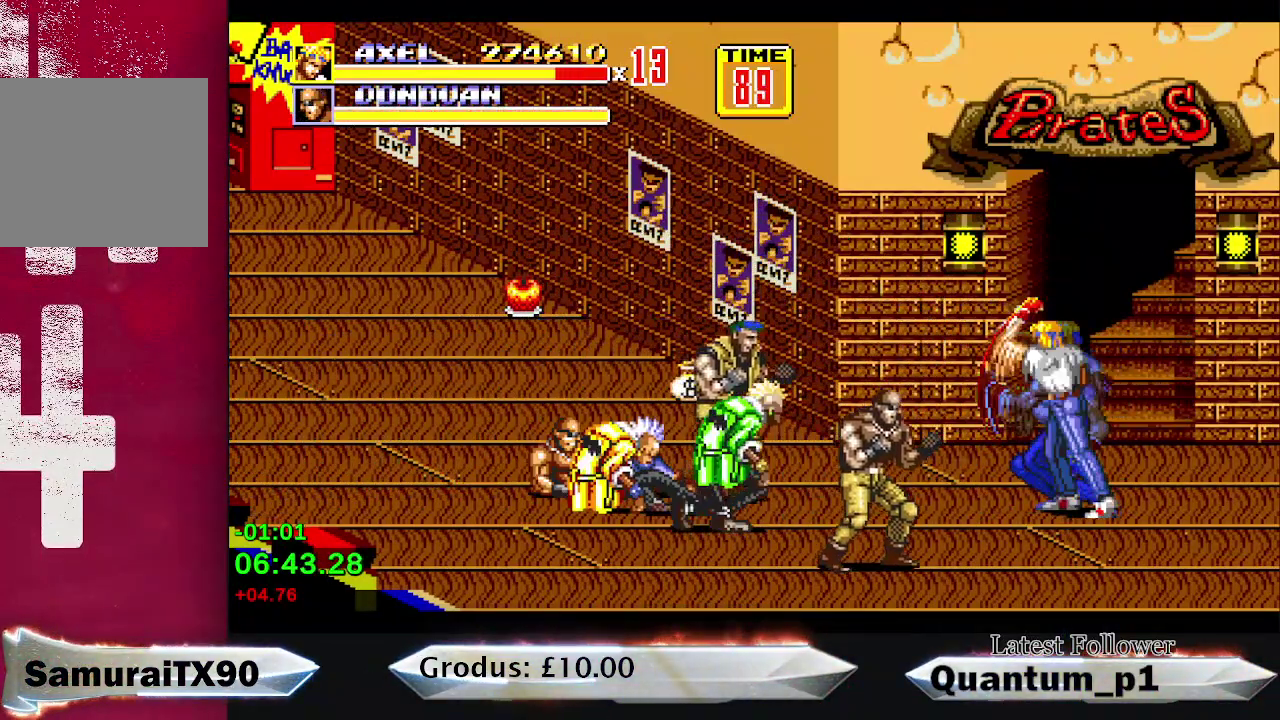
{"buttons": ["DPAD_LEFT"], "events": []}
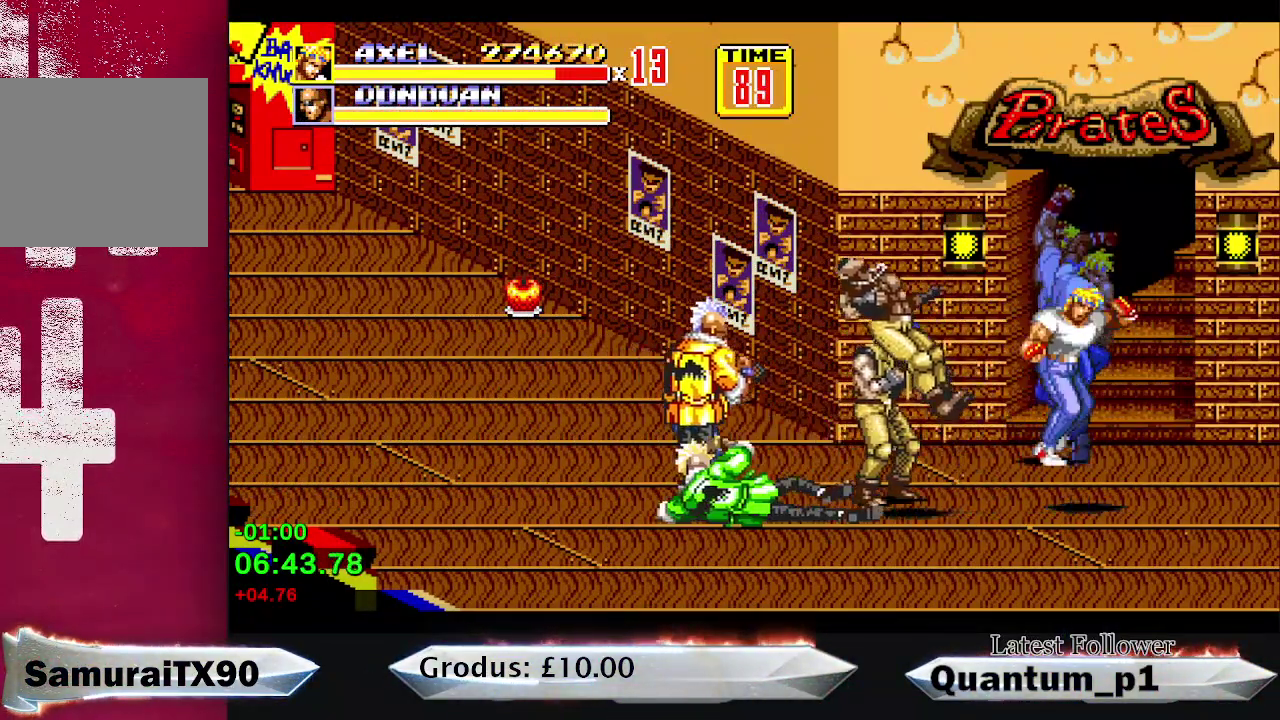
{"buttons": ["A"], "events": [[233, "A", "down"], [317, "DPAD_LEFT", "up"], [417, "A", "up"], [433, "DPAD_LEFT", "down"], [467, "A", "down"], [500, "DPAD_LEFT", "up"]]}
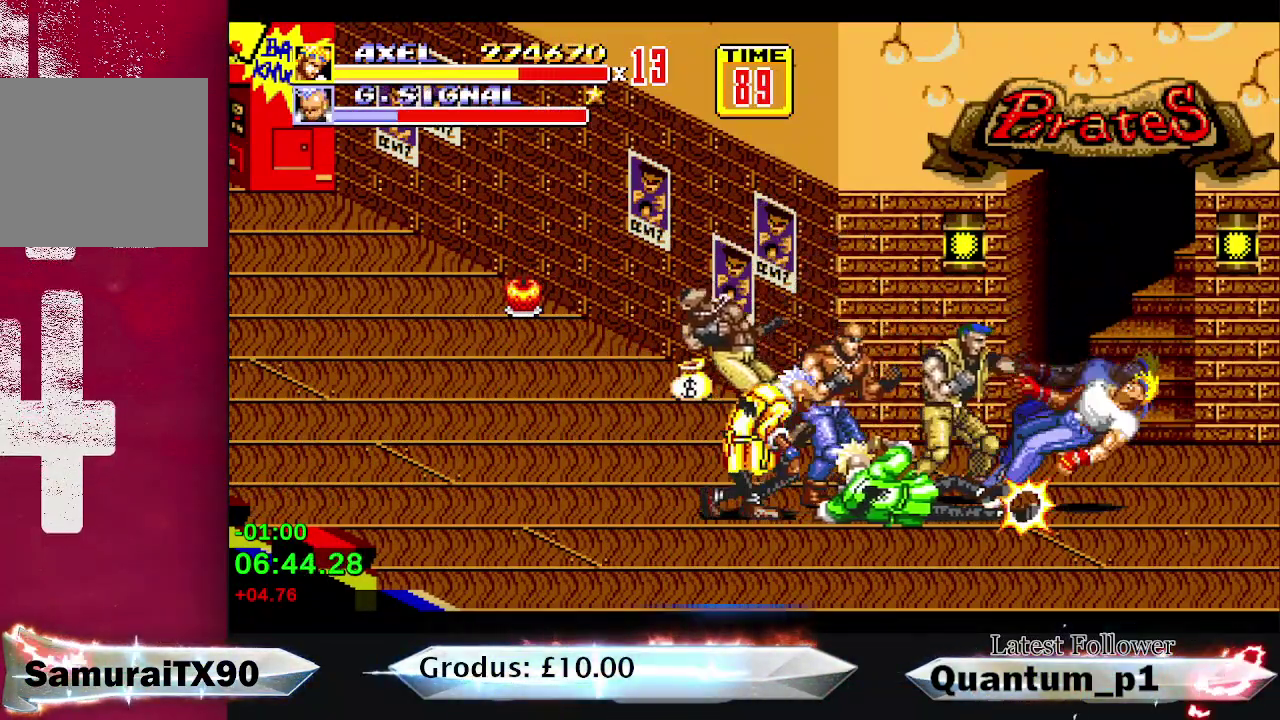
{"buttons": [], "events": [[33, "A", "up"], [83, "A", "down"], [83, "DPAD_LEFT", "down"], [133, "A", "up"], [150, "DPAD_LEFT", "up"], [200, "A", "down"], [217, "DPAD_LEFT", "down"], [267, "A", "up"], [267, "DPAD_LEFT", "up"]]}
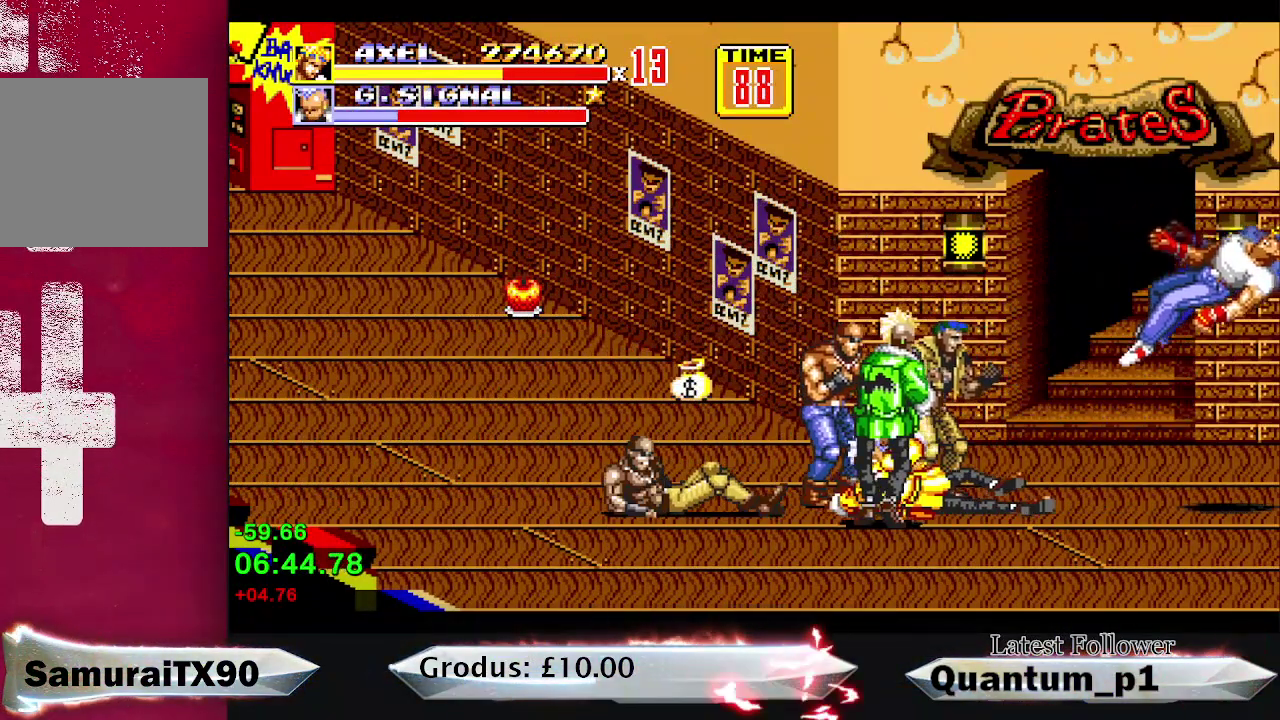
{"buttons": ["DPAD_LEFT"], "events": [[150, "DPAD_LEFT", "down"]]}
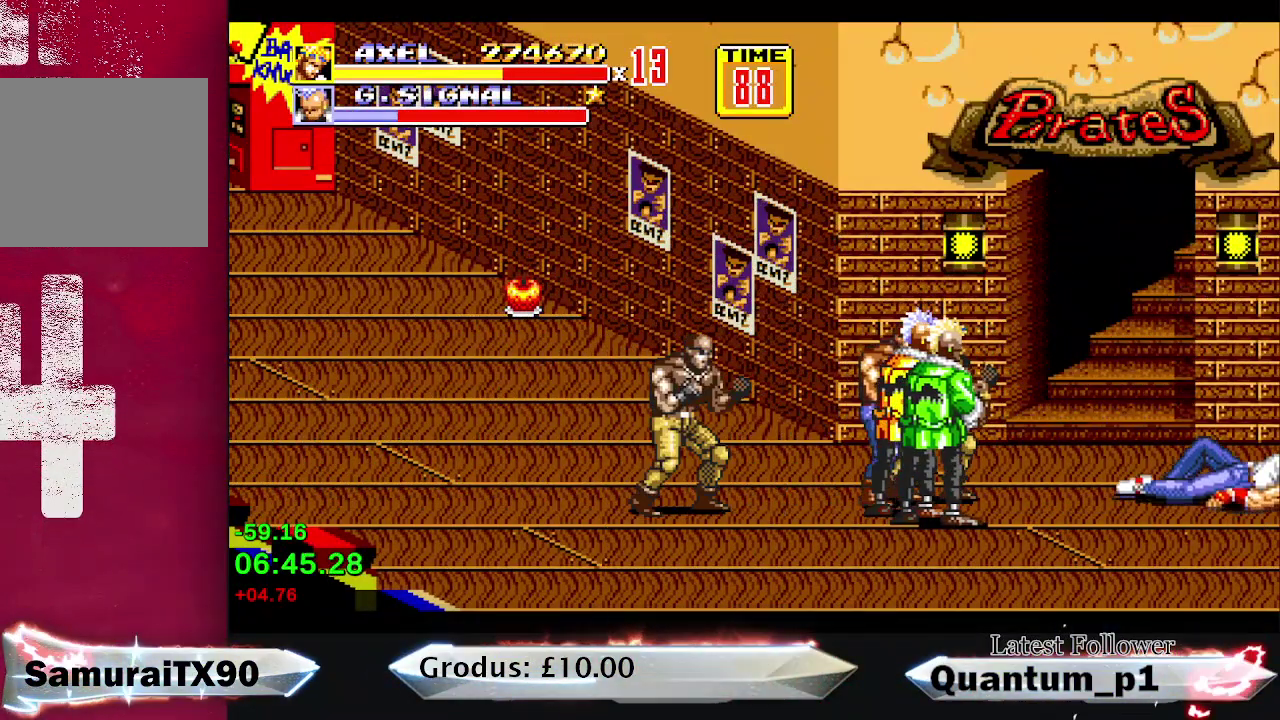
{"buttons": ["DPAD_LEFT"], "events": []}
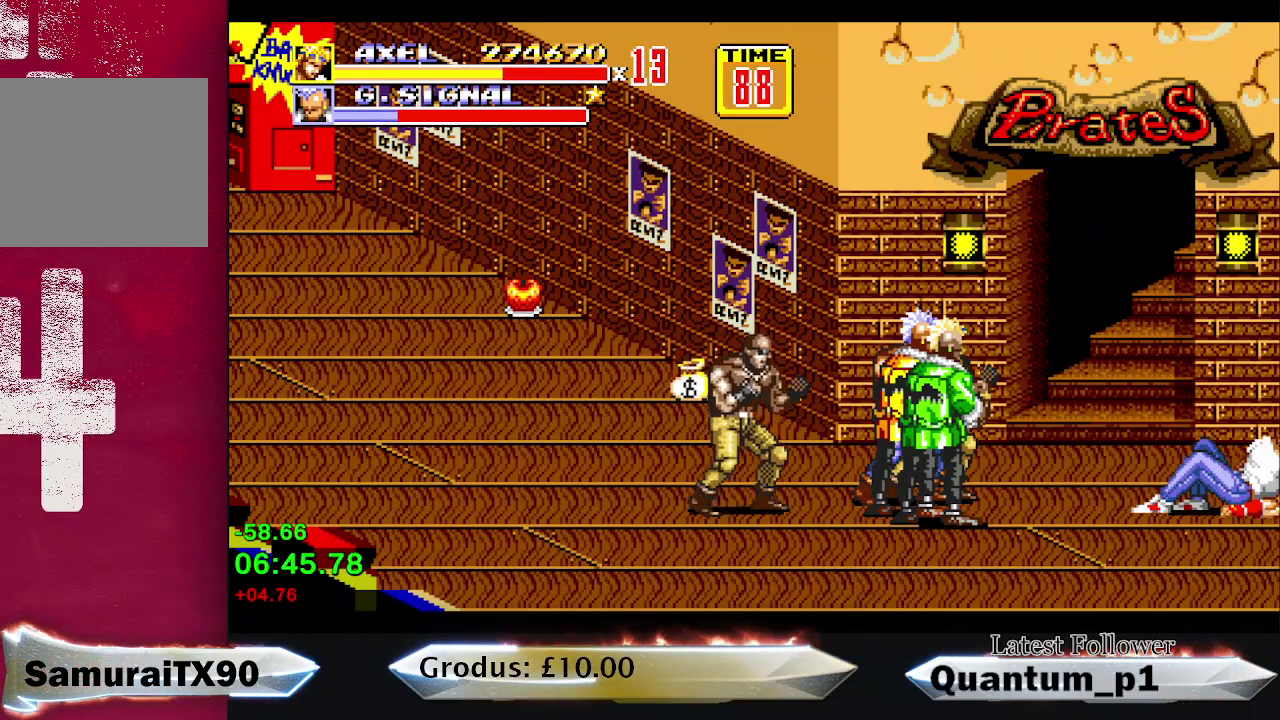
{"buttons": ["DPAD_LEFT"], "events": []}
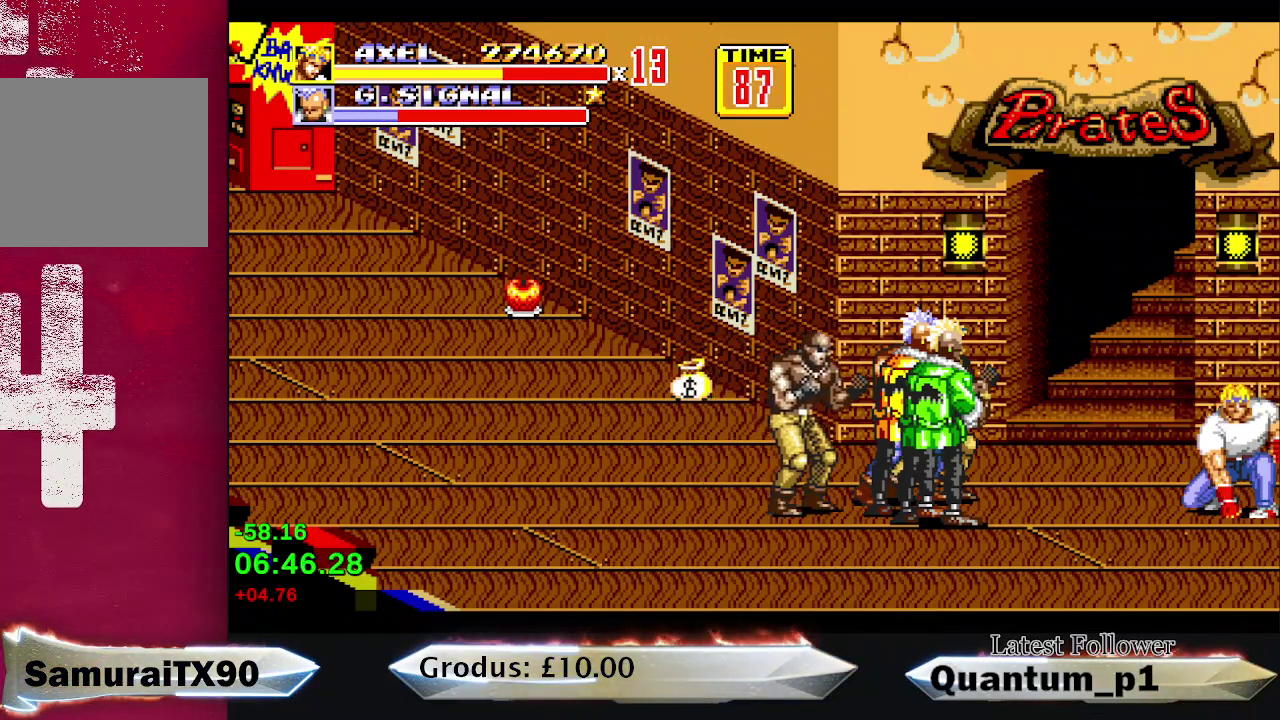
{"buttons": ["DPAD_LEFT"], "events": [[150, "B", "down"], [200, "DPAD_DOWN", "down"], [300, "B", "up"], [367, "A", "down"], [450, "A", "up"], [500, "DPAD_DOWN", "up"]]}
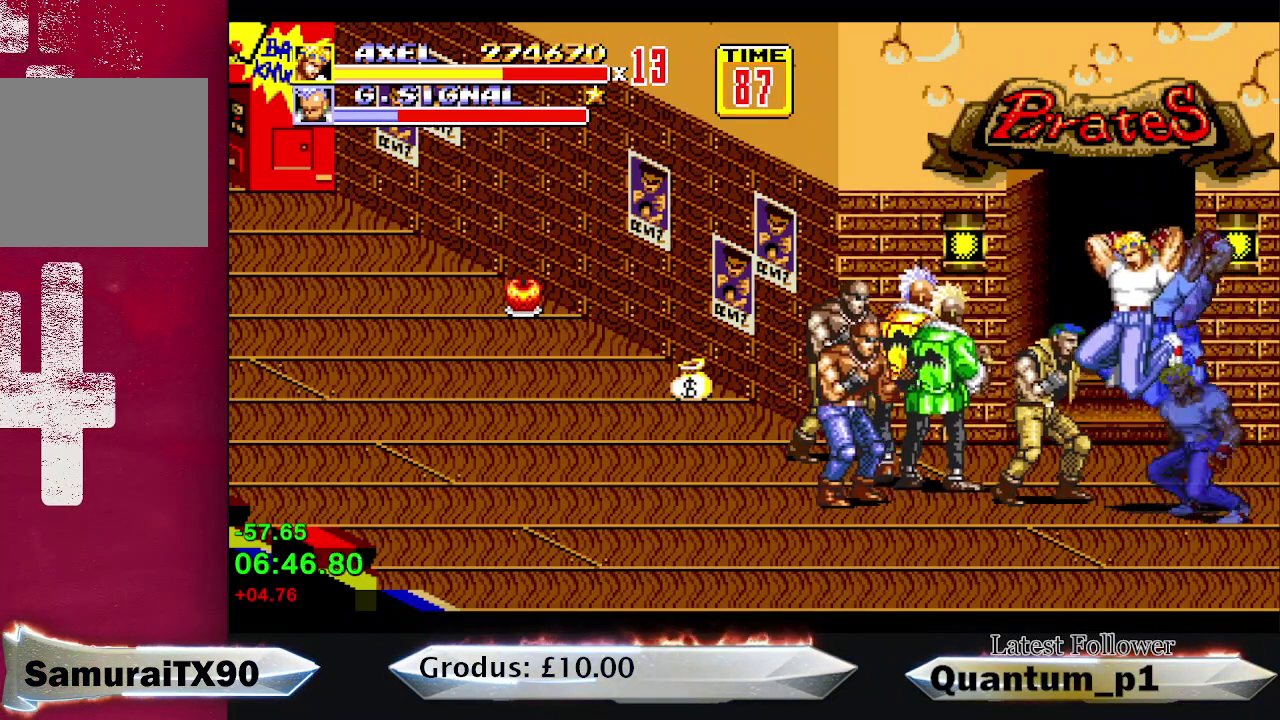
{"buttons": ["A"], "events": [[17, "A", "down"], [33, "DPAD_LEFT", "up"], [117, "A", "up"], [167, "A", "down"], [250, "A", "up"], [450, "A", "down"]]}
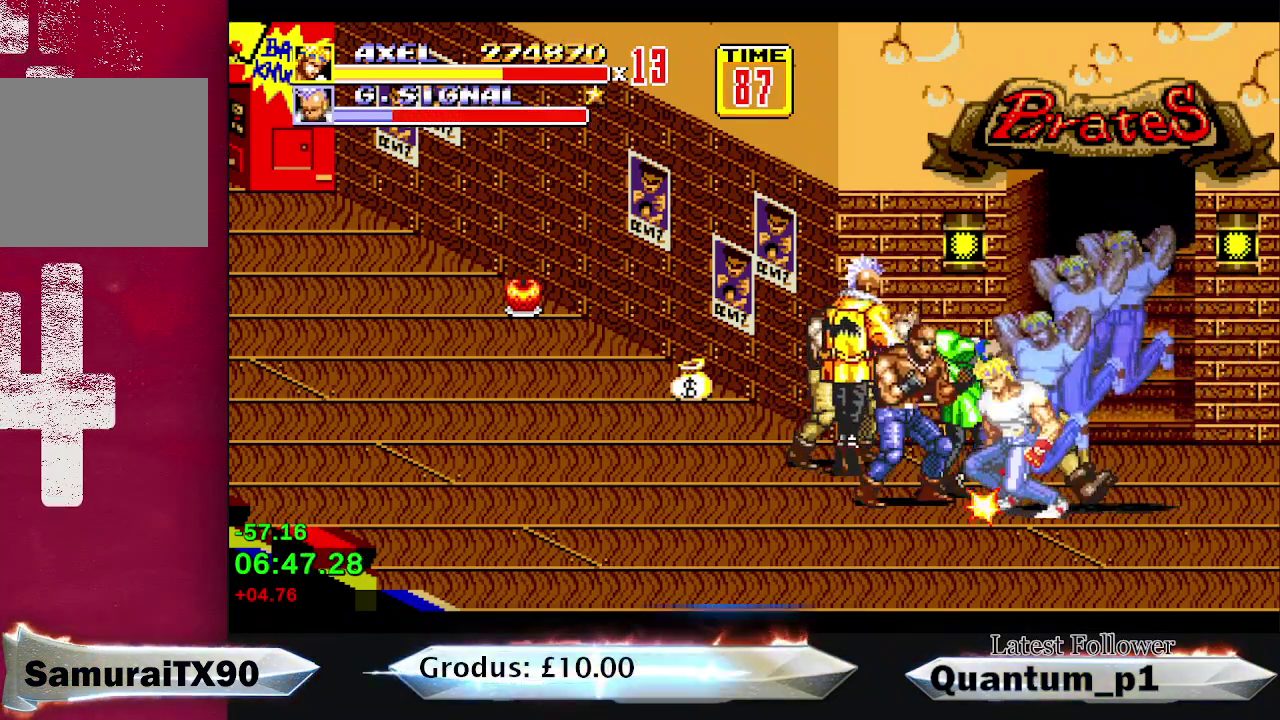
{"buttons": [], "events": [[17, "A", "up"], [83, "A", "down"], [133, "A", "up"], [200, "A", "down"], [267, "A", "up"], [317, "A", "down"], [367, "A", "up"], [400, "DPAD_LEFT", "down"], [500, "DPAD_LEFT", "up"]]}
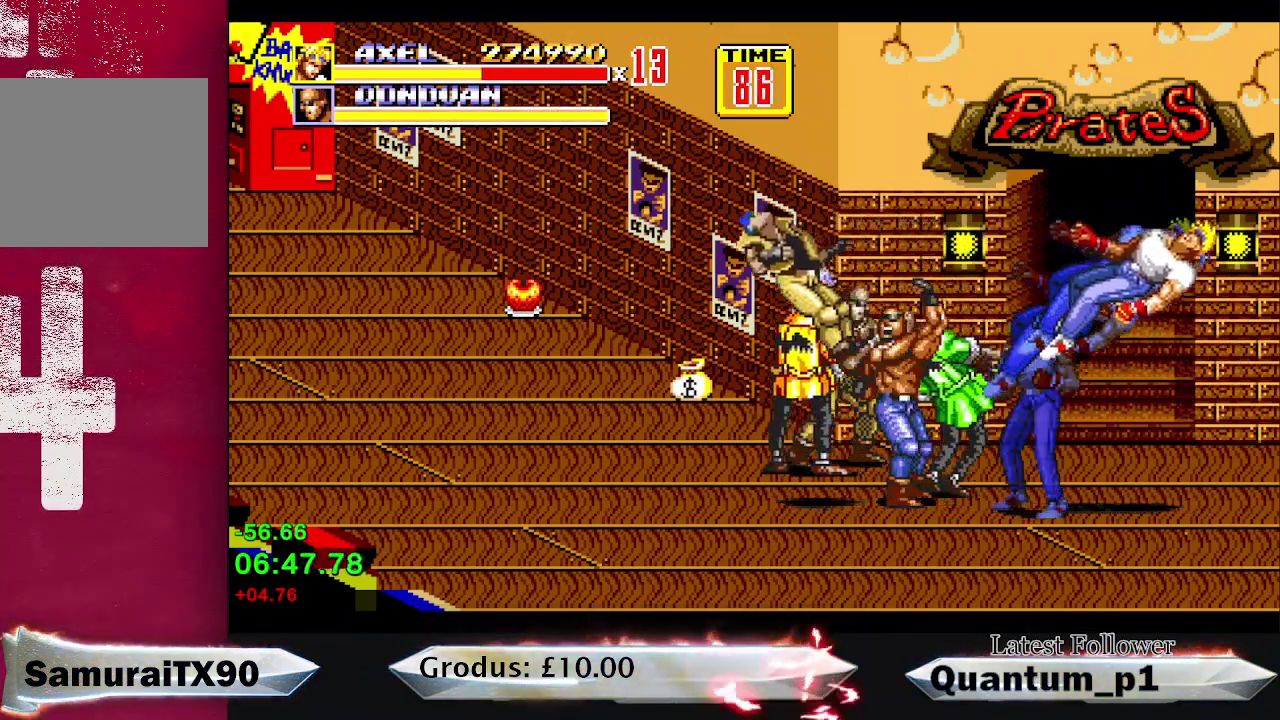
{"buttons": ["A", "DPAD_LEFT"], "events": [[17, "A", "down"], [50, "DPAD_LEFT", "down"], [100, "A", "up"], [167, "DPAD_LEFT", "up"], [183, "A", "down"], [217, "DPAD_LEFT", "down"], [283, "A", "up"], [300, "DPAD_LEFT", "up"], [350, "DPAD_LEFT", "down"], [417, "DPAD_LEFT", "up"], [467, "A", "down"], [483, "DPAD_LEFT", "down"]]}
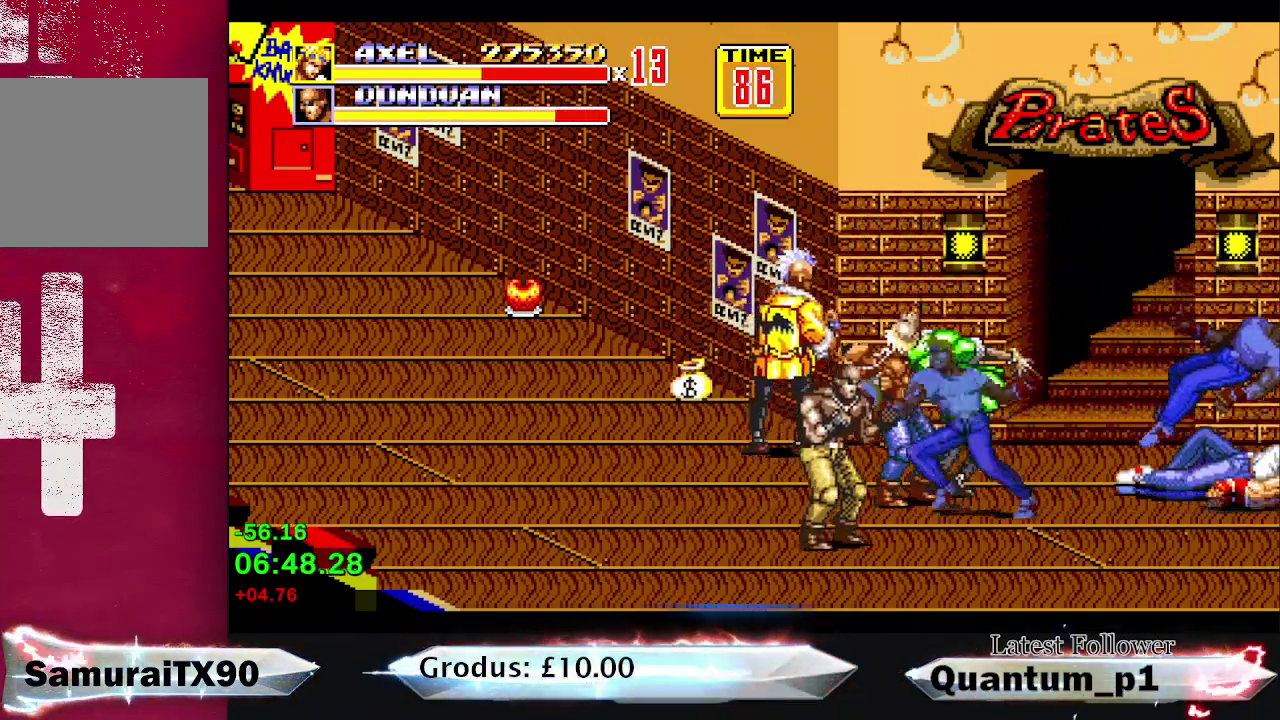
{"buttons": ["DPAD_LEFT"], "events": [[17, "A", "up"], [50, "DPAD_LEFT", "up"], [83, "A", "down"], [133, "A", "up"], [267, "DPAD_LEFT", "down"], [300, "A", "down"], [350, "A", "up"], [383, "DPAD_LEFT", "up"], [433, "DPAD_LEFT", "down"]]}
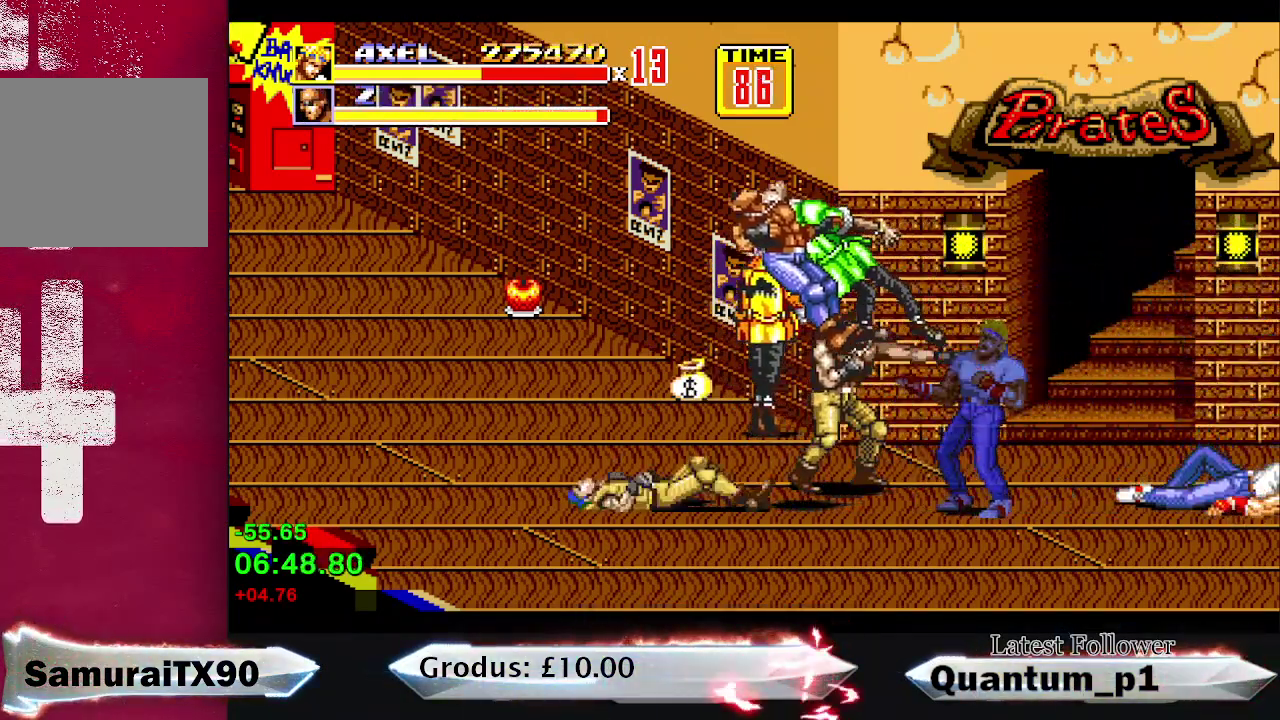
{"buttons": ["DPAD_LEFT"], "events": [[50, "DPAD_UP", "down"], [317, "A", "down"], [350, "DPAD_UP", "up"], [383, "A", "up"], [433, "A", "down"], [483, "A", "up"]]}
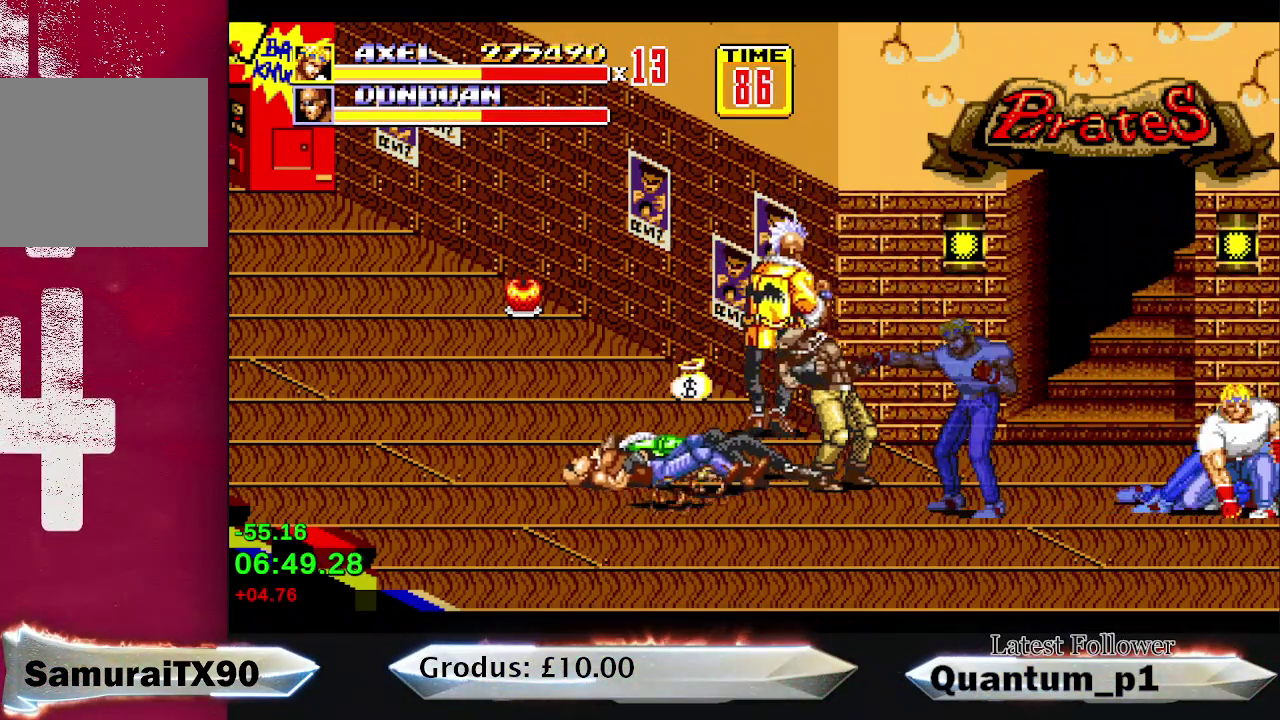
{"buttons": ["A", "DPAD_LEFT"], "events": [[17, "DPAD_LEFT", "up"], [50, "A", "down"], [67, "DPAD_LEFT", "down"], [100, "A", "up"], [133, "DPAD_LEFT", "up"], [167, "A", "down"], [183, "DPAD_LEFT", "down"], [217, "A", "up"], [250, "DPAD_LEFT", "up"], [283, "A", "down"], [317, "DPAD_LEFT", "down"], [333, "A", "up"], [383, "DPAD_LEFT", "up"], [400, "A", "down"], [450, "A", "up"], [483, "DPAD_LEFT", "down"], [500, "A", "down"]]}
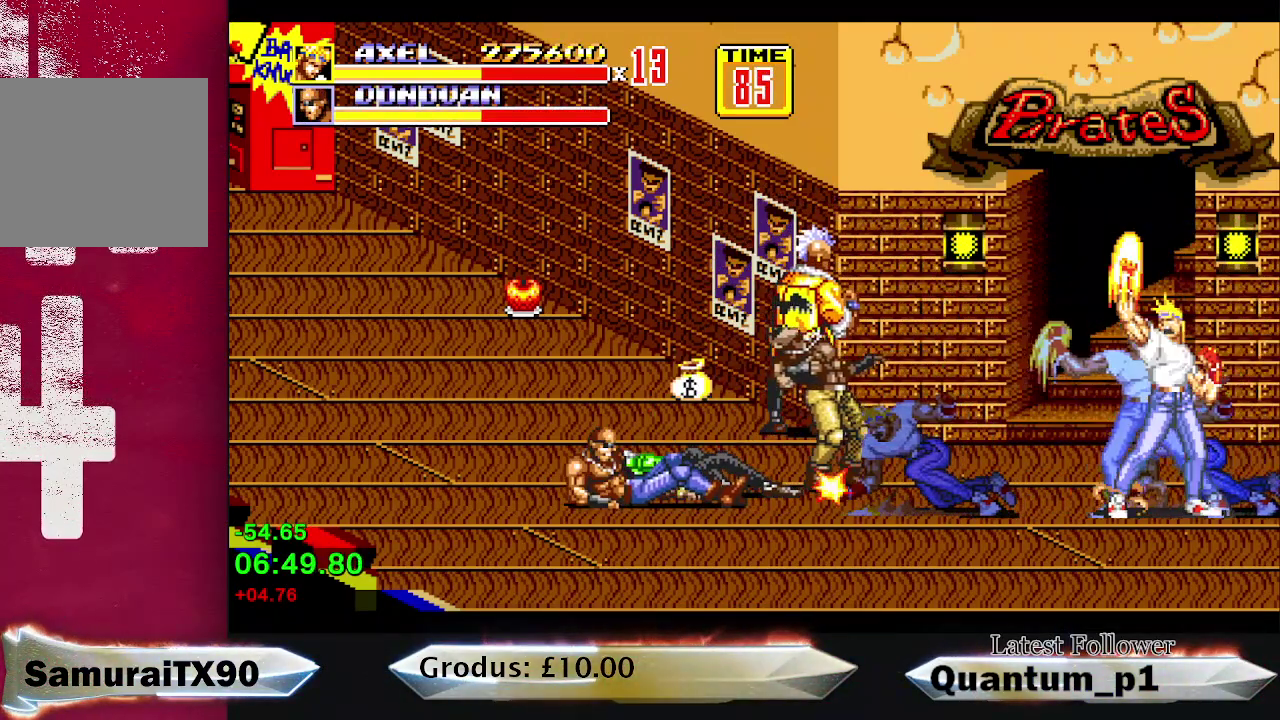
{"buttons": ["DPAD_UP", "DPAD_LEFT"], "events": [[17, "DPAD_LEFT", "up"], [67, "A", "up"], [200, "DPAD_LEFT", "down"], [233, "DPAD_UP", "down"]]}
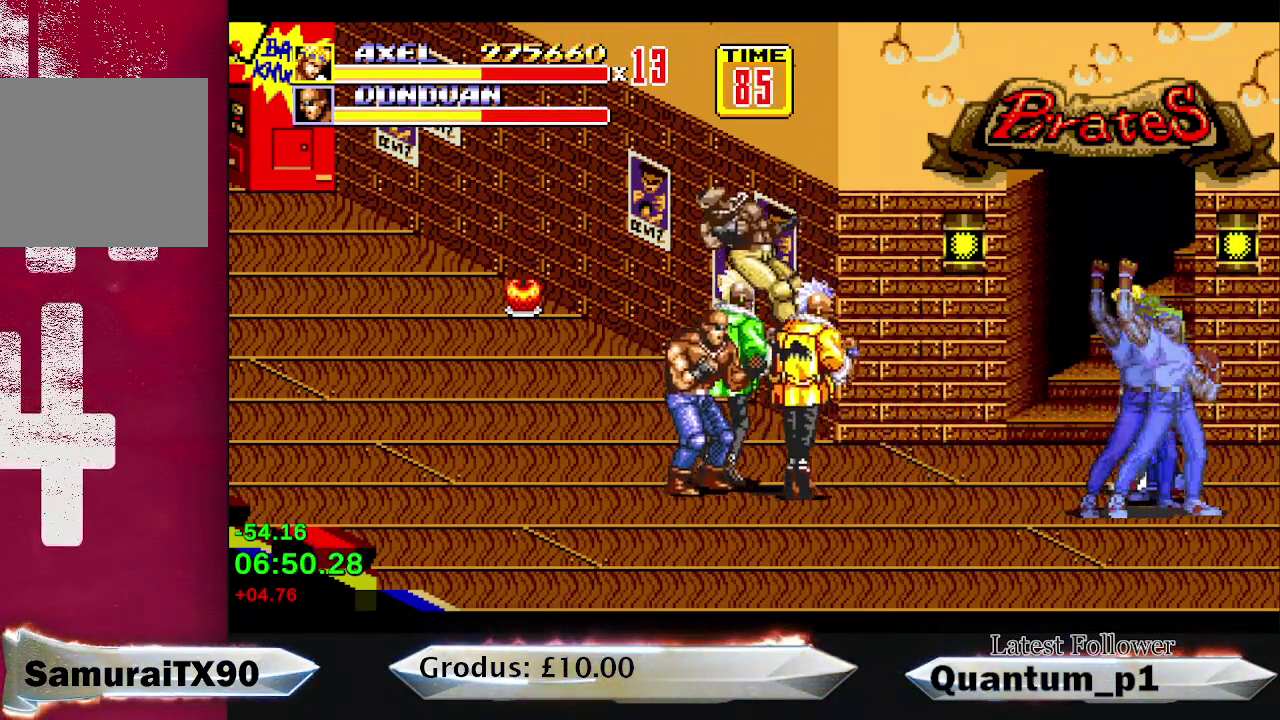
{"buttons": ["A", "DPAD_DOWN", "DPAD_LEFT"], "events": [[133, "DPAD_UP", "up"], [300, "B", "down"], [300, "DPAD_DOWN", "down"], [383, "B", "up"], [433, "A", "down"]]}
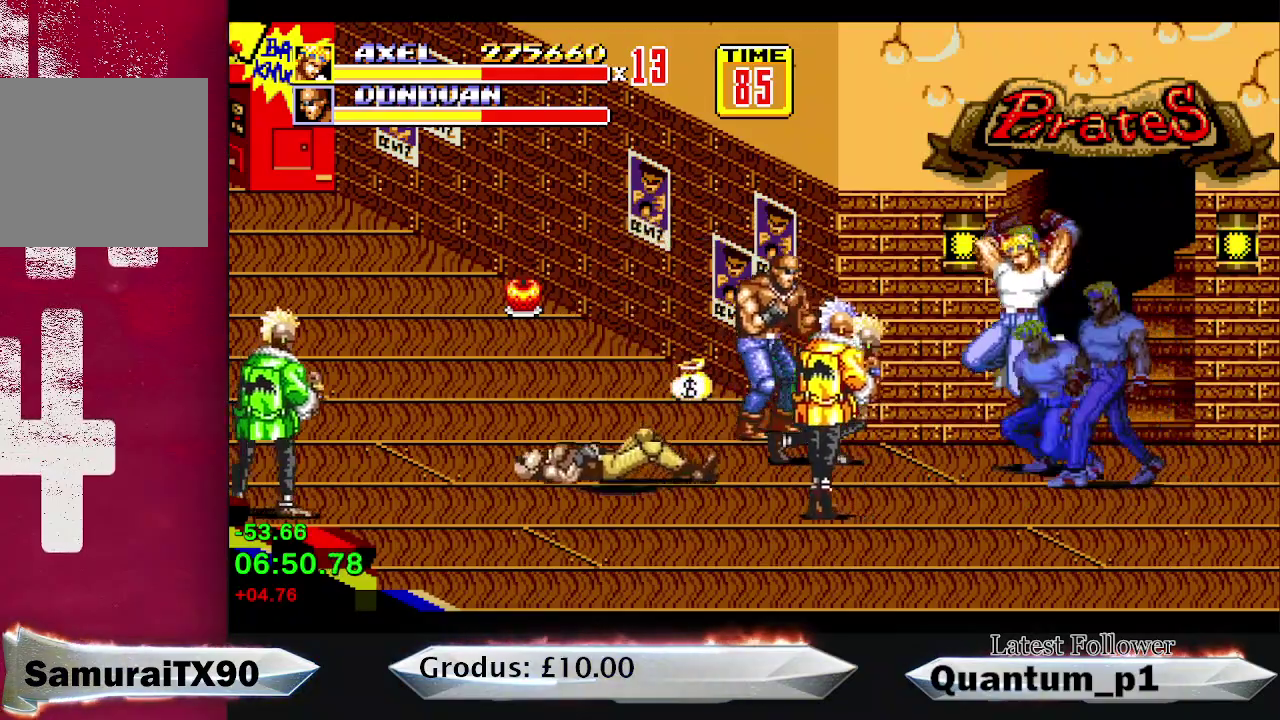
{"buttons": [], "events": [[17, "A", "up"], [67, "A", "down"], [117, "DPAD_DOWN", "up"], [150, "A", "up"], [150, "DPAD_LEFT", "up"], [200, "A", "down"], [267, "A", "up"], [317, "A", "down"], [383, "A", "up"], [450, "A", "down"], [500, "A", "up"]]}
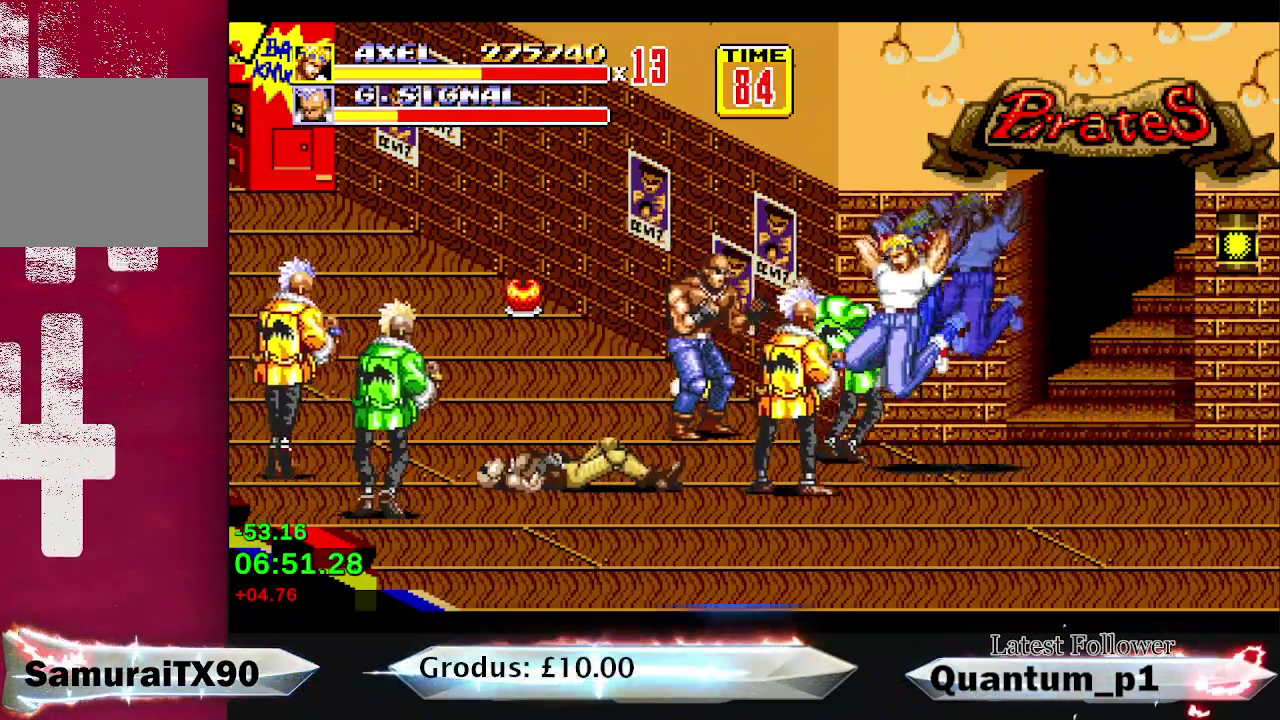
{"buttons": ["DPAD_LEFT"], "events": [[67, "A", "down"], [117, "A", "up"], [183, "A", "down"], [267, "A", "up"], [317, "A", "down"], [383, "A", "up"], [383, "DPAD_LEFT", "down"], [433, "A", "down"], [433, "DPAD_LEFT", "up"], [500, "A", "up"], [500, "DPAD_LEFT", "down"]]}
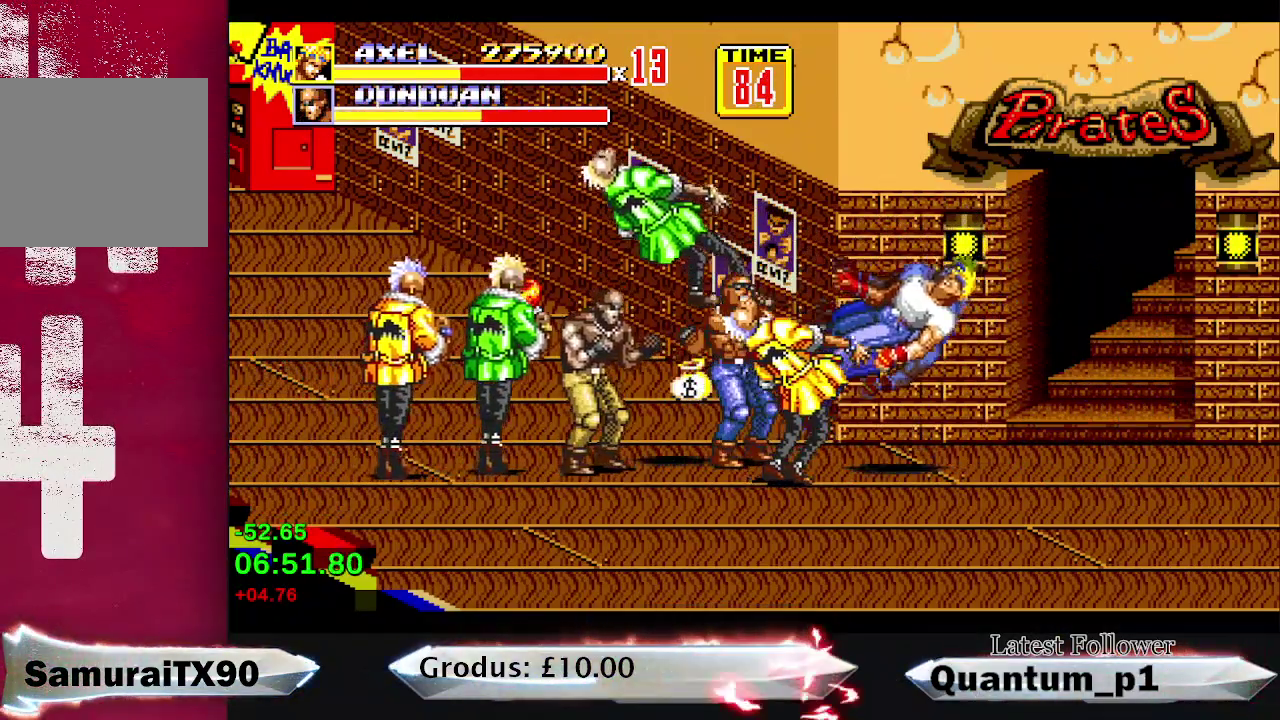
{"buttons": [], "events": [[50, "A", "down"], [117, "A", "up"], [133, "DPAD_LEFT", "up"], [200, "A", "down"], [333, "A", "up"], [400, "DPAD_LEFT", "down"], [483, "DPAD_LEFT", "up"]]}
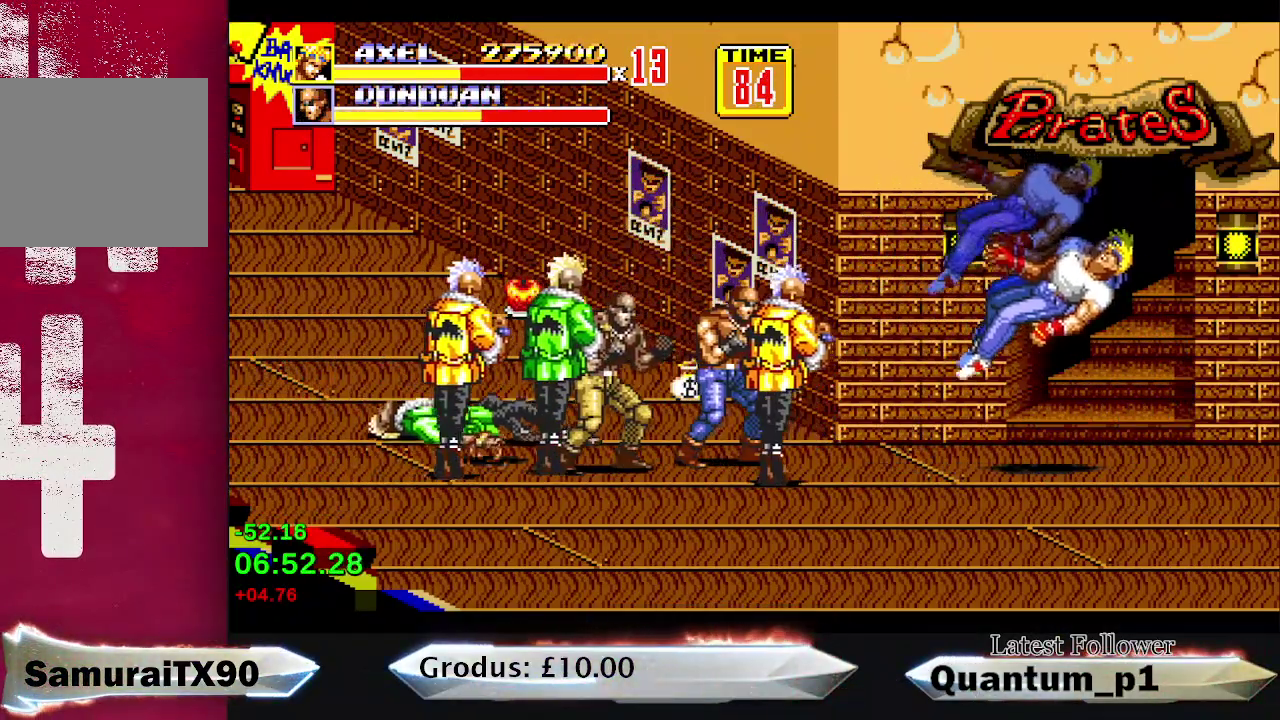
{"buttons": ["DPAD_LEFT"], "events": [[17, "A", "down"], [67, "A", "up"], [67, "DPAD_LEFT", "down"], [150, "DPAD_LEFT", "up"], [417, "DPAD_LEFT", "down"]]}
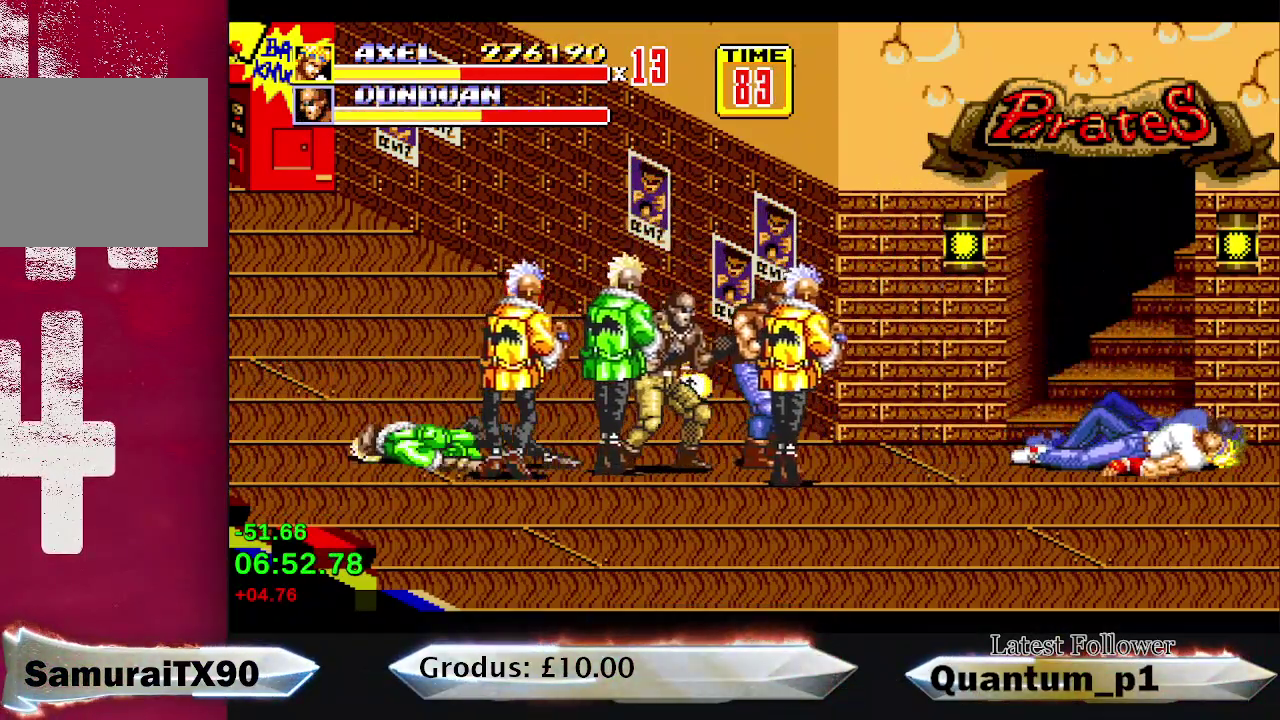
{"buttons": ["DPAD_LEFT"], "events": []}
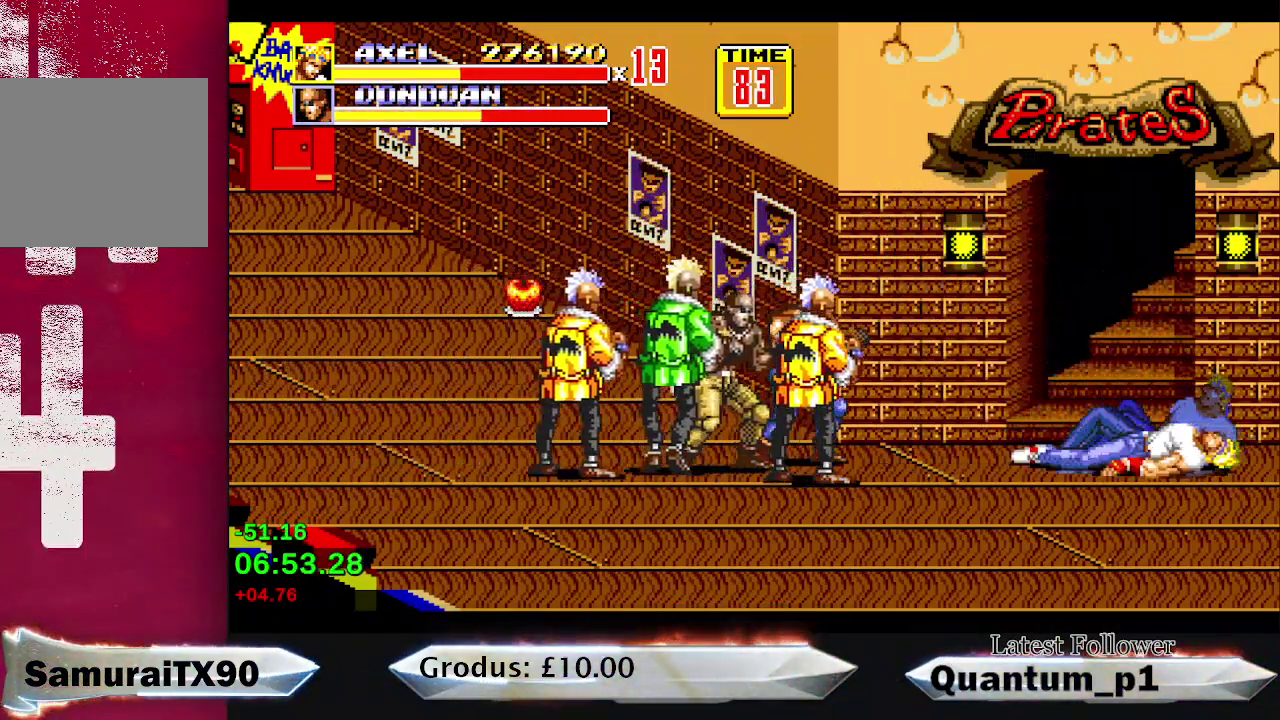
{"buttons": ["DPAD_LEFT"], "events": []}